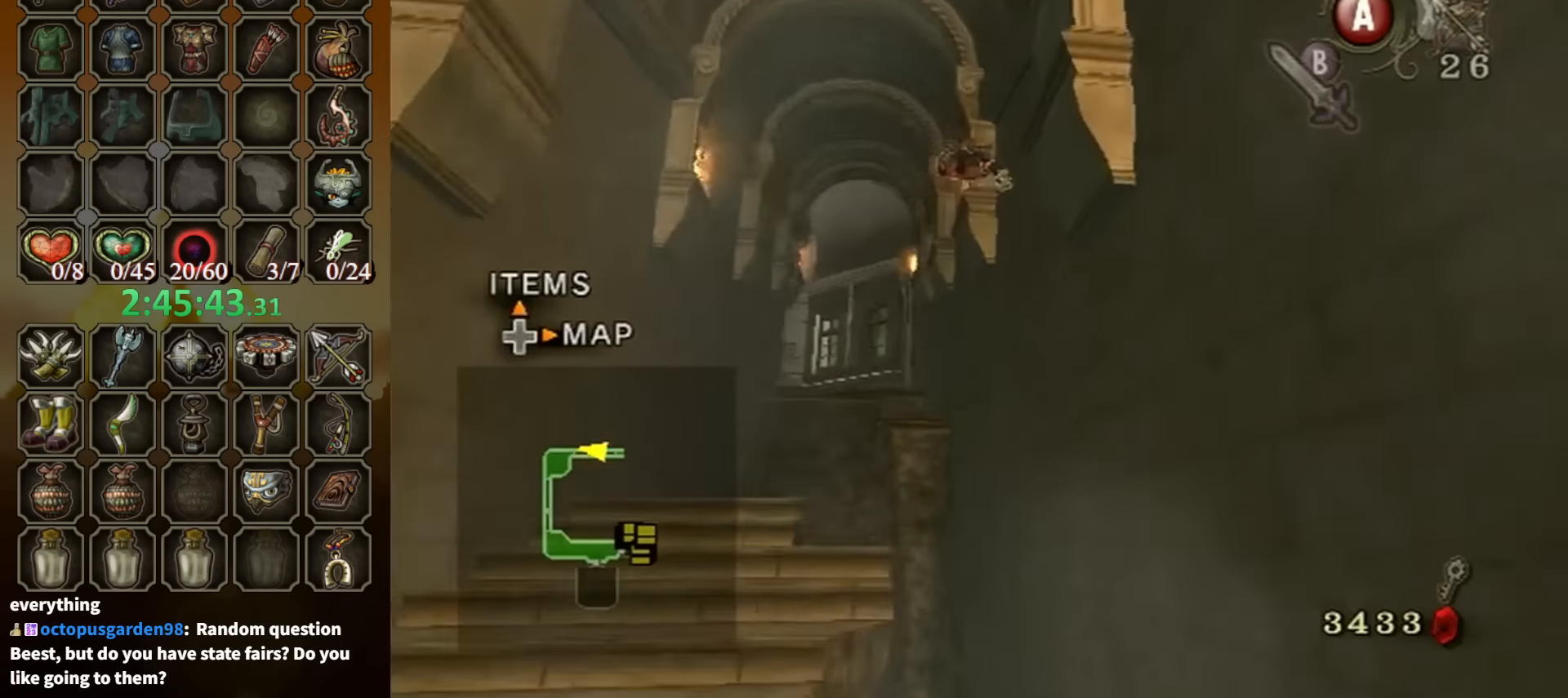
Gameplay with a controller (Nintendo layout); each line is a JSON object with the inputs held at the frame after it. "events" lists button and stick changes between this image and that frame as [ms after this image, input, new state], when the widget could be followed in between. Not read: L3 R3.
{"buttons": ["Y"], "left_stick": "down-right", "right_stick": "center", "events": [[300, "L1", "down"], [500, "L1", "up"], [500, "left_stick", "down-right"]]}
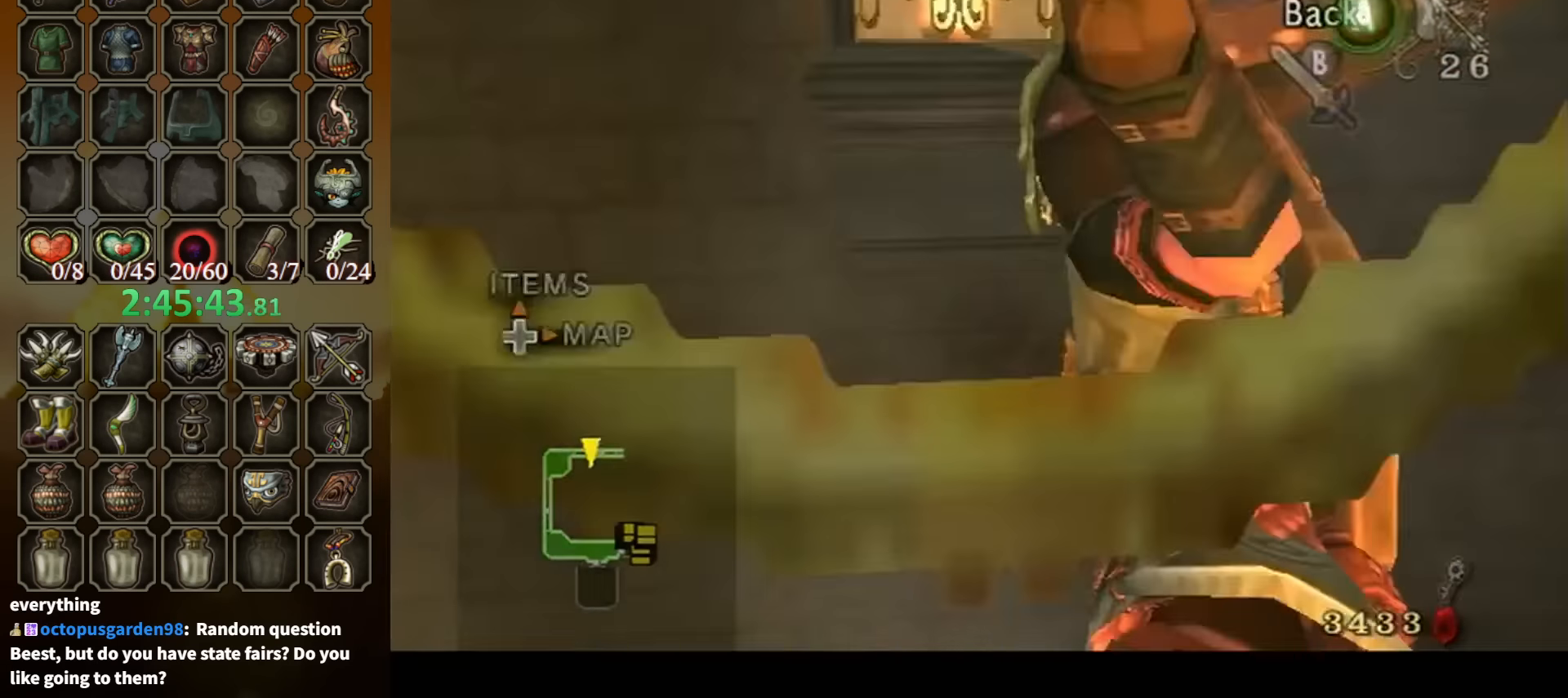
{"buttons": ["Y"], "left_stick": "right", "right_stick": "center", "events": [[233, "left_stick", "right"]]}
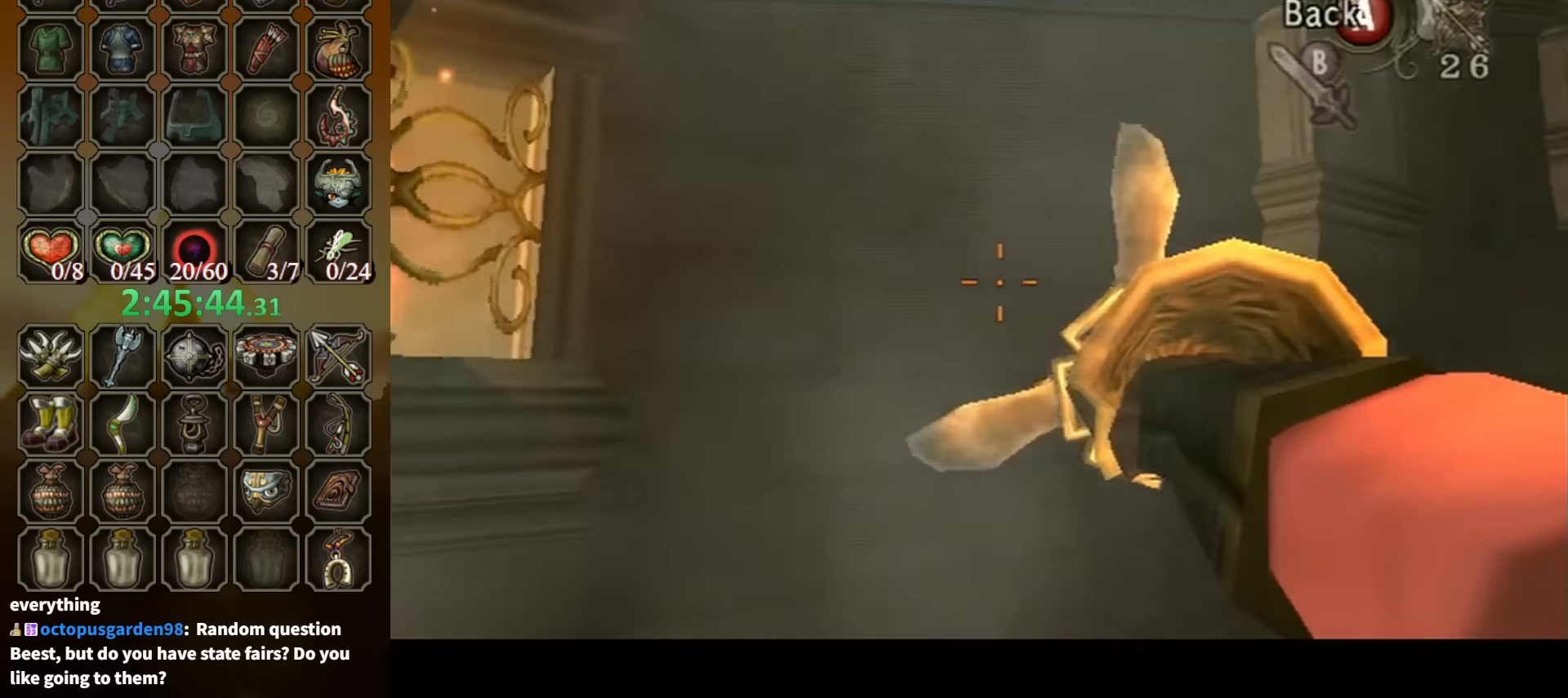
{"buttons": [], "left_stick": "right", "right_stick": "center", "events": [[500, "Y", "up"]]}
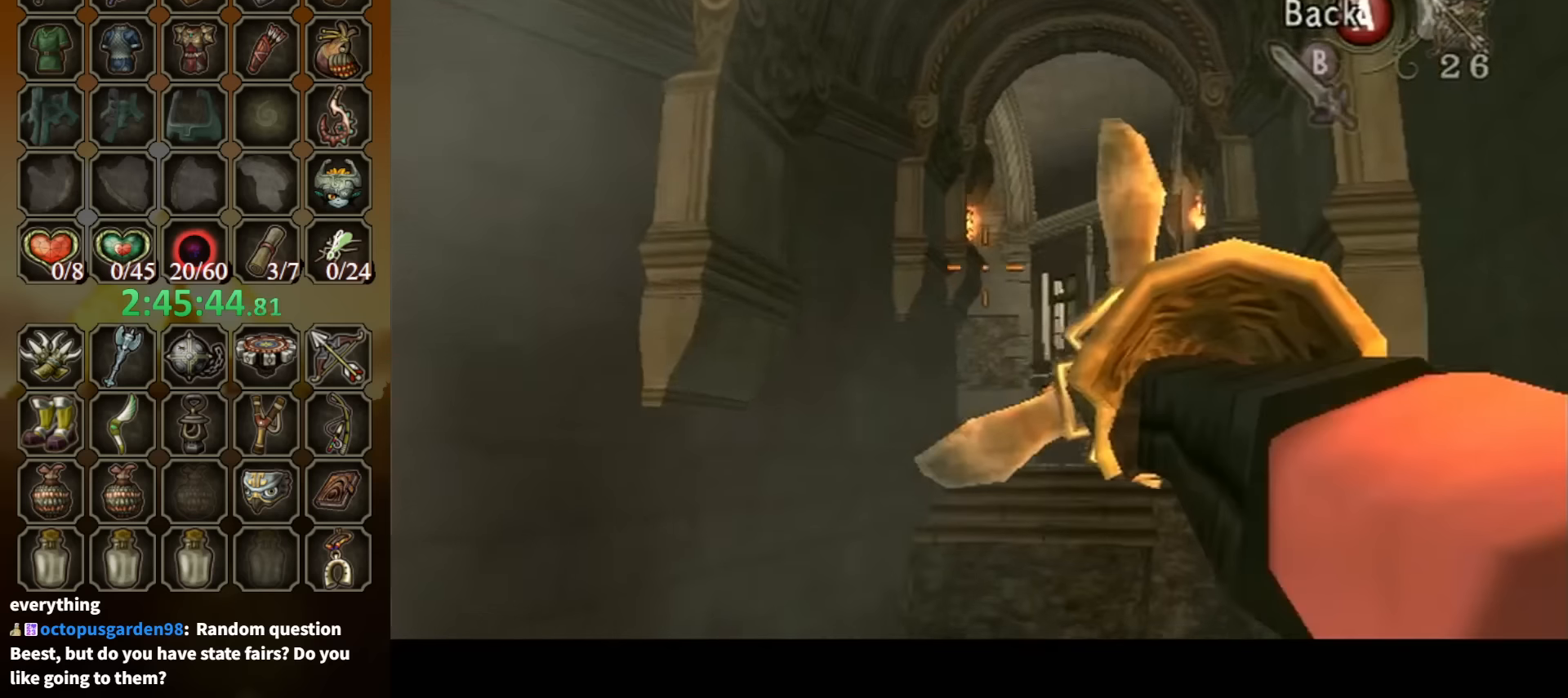
{"buttons": ["Y"], "left_stick": "down-left", "right_stick": "center", "events": [[33, "left_stick", "center"], [66, "Y", "down"], [200, "left_stick", "down"], [300, "left_stick", "down-left"]]}
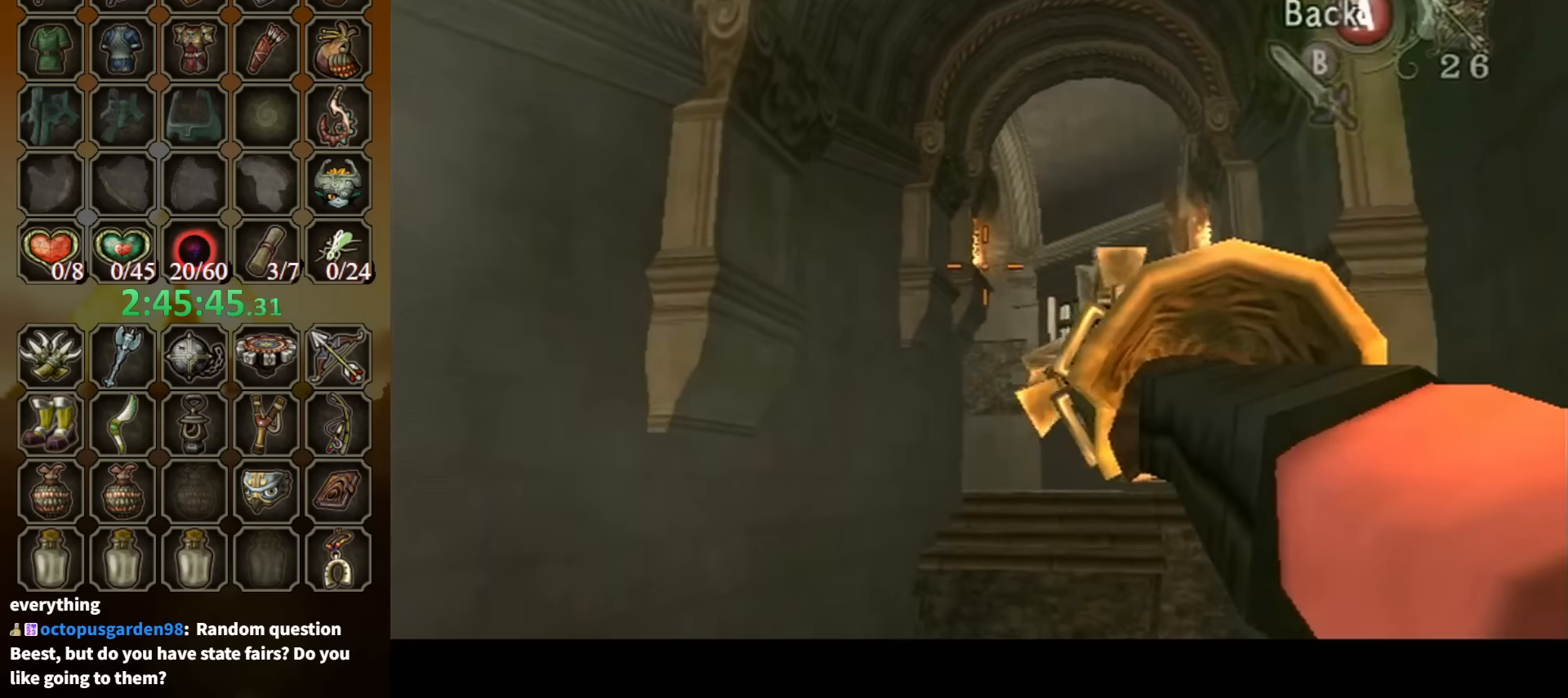
{"buttons": ["Y"], "left_stick": "center", "right_stick": "center", "events": [[100, "left_stick", "center"], [133, "Y", "up"], [400, "Y", "down"]]}
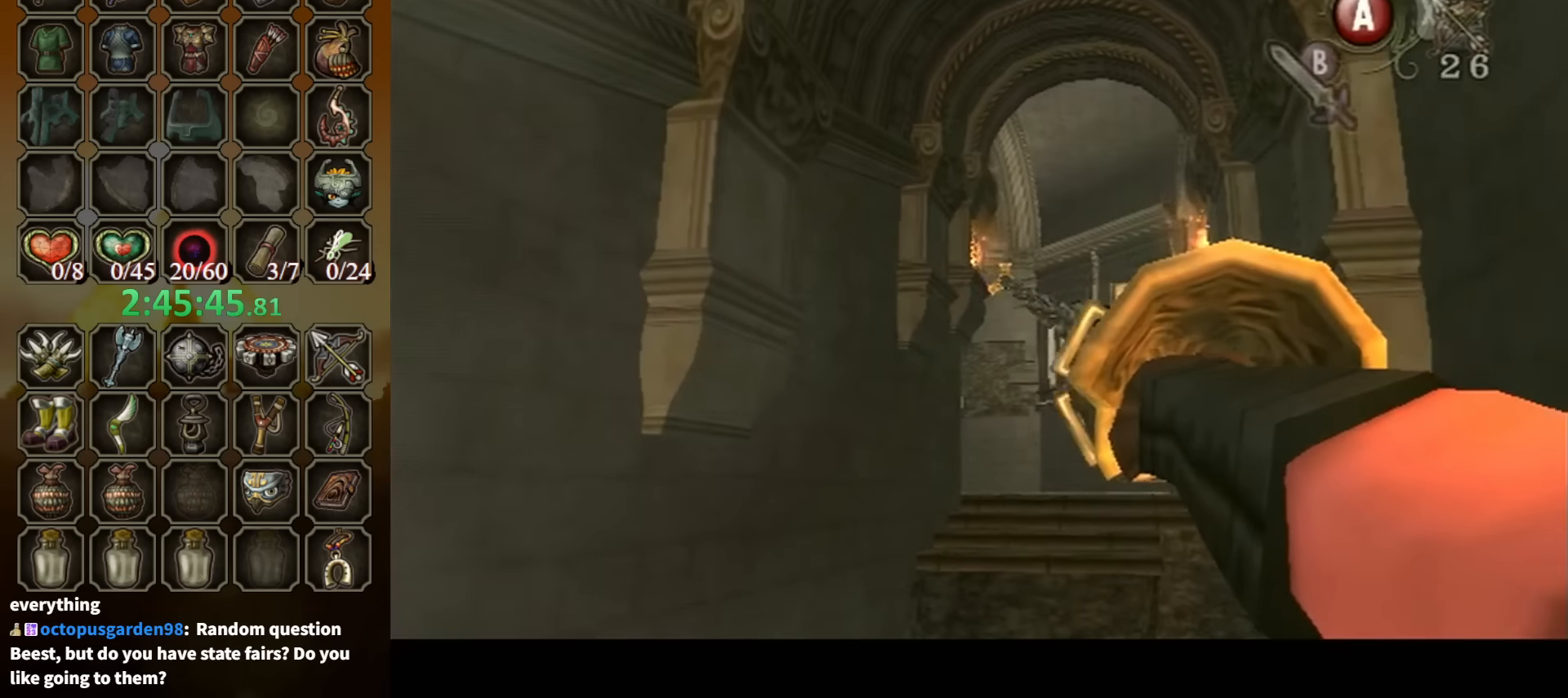
{"buttons": [], "left_stick": "center", "right_stick": "center", "events": [[333, "Y", "up"]]}
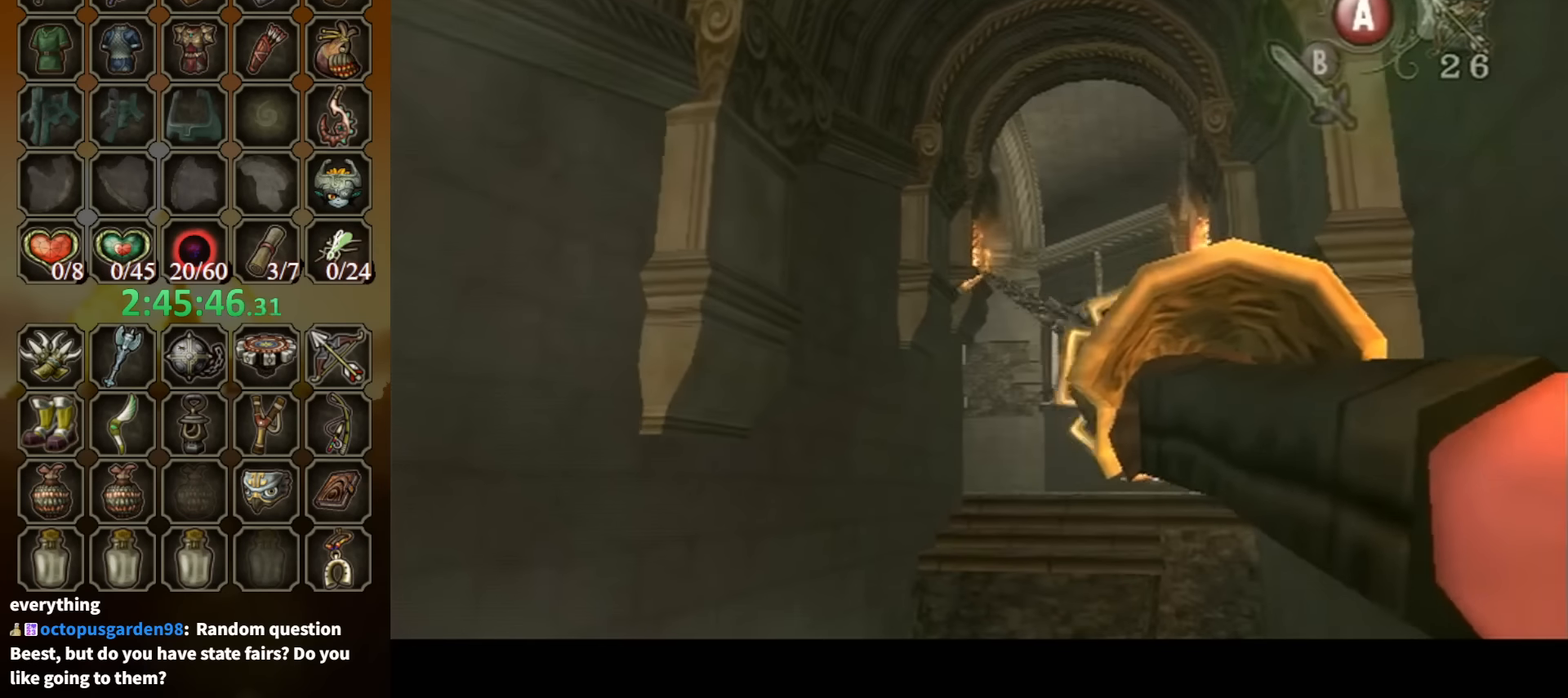
{"buttons": [], "left_stick": "center", "right_stick": "center", "events": []}
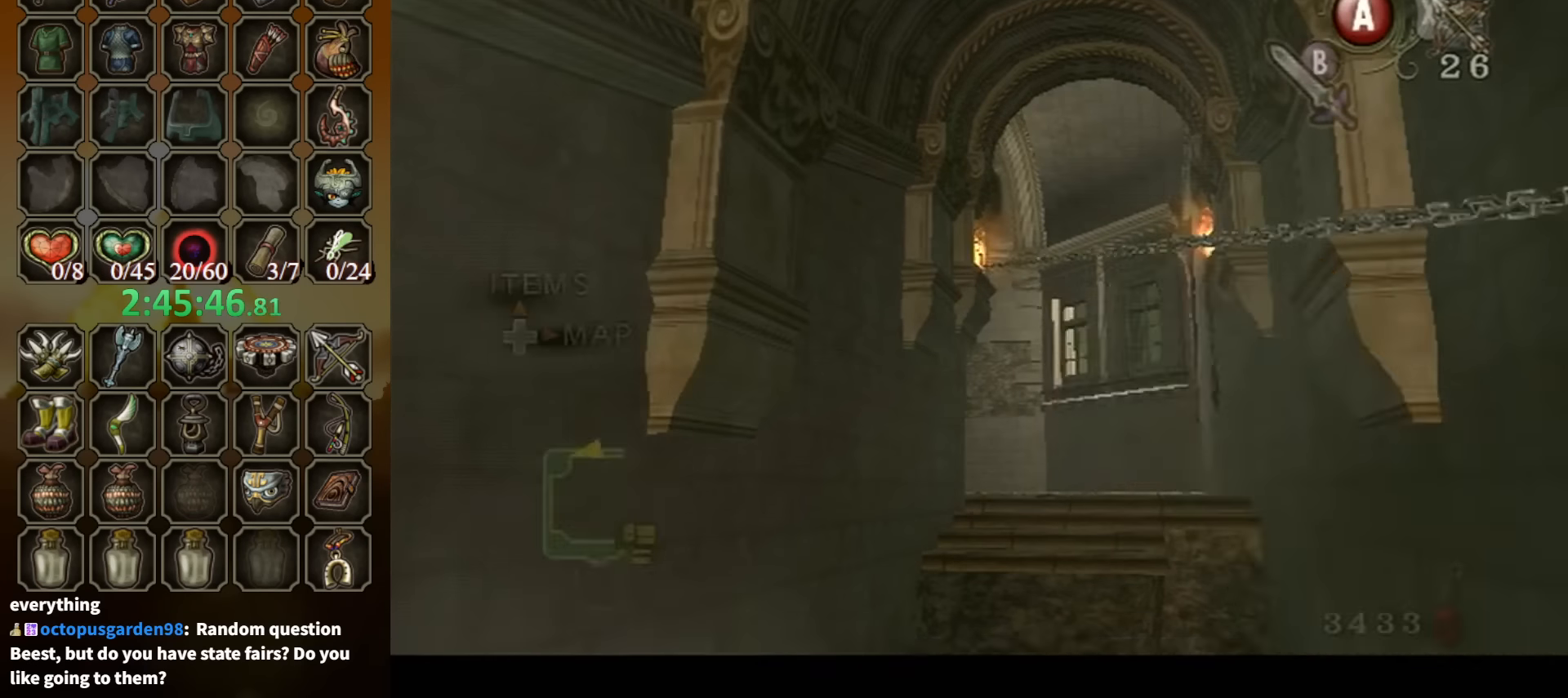
{"buttons": [], "left_stick": "center", "right_stick": "center", "events": [[333, "A", "down"], [433, "A", "up"]]}
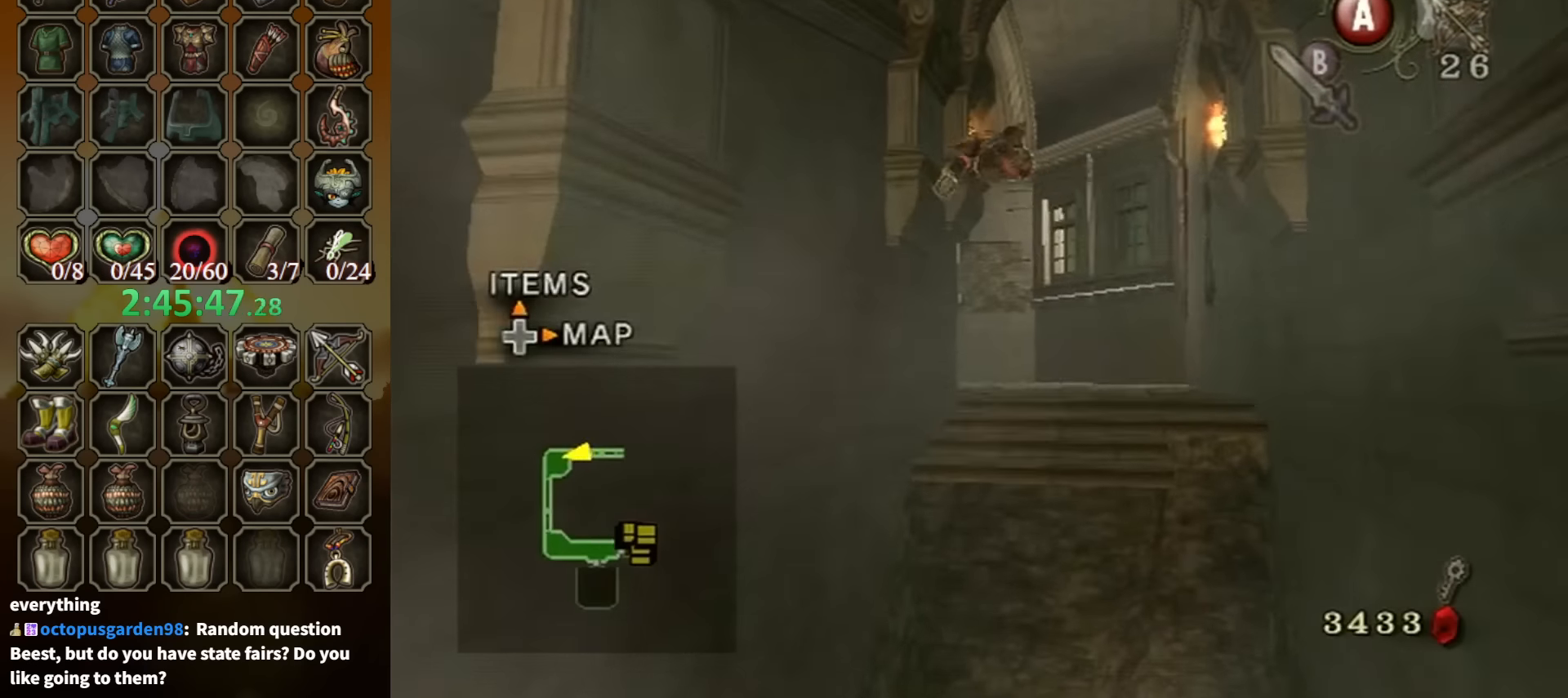
{"buttons": ["X"], "left_stick": "center", "right_stick": "center", "events": [[33, "A", "down"], [66, "A", "up"], [166, "A", "down"], [200, "A", "up"], [300, "A", "down"], [333, "A", "up"], [366, "A", "down"], [466, "A", "up"], [466, "X", "down"]]}
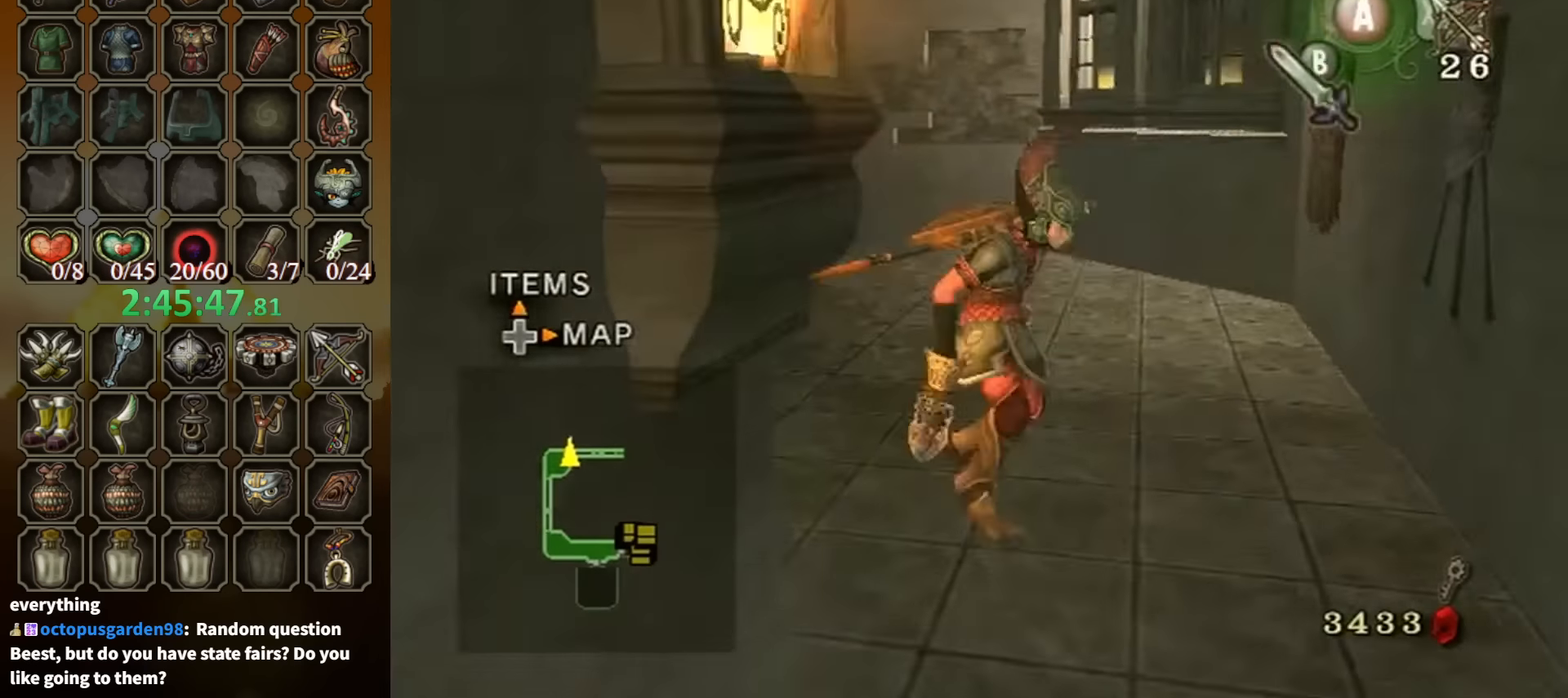
{"buttons": [], "left_stick": "up", "right_stick": "center", "events": [[66, "X", "up"], [200, "left_stick", "up-right"], [500, "left_stick", "up"]]}
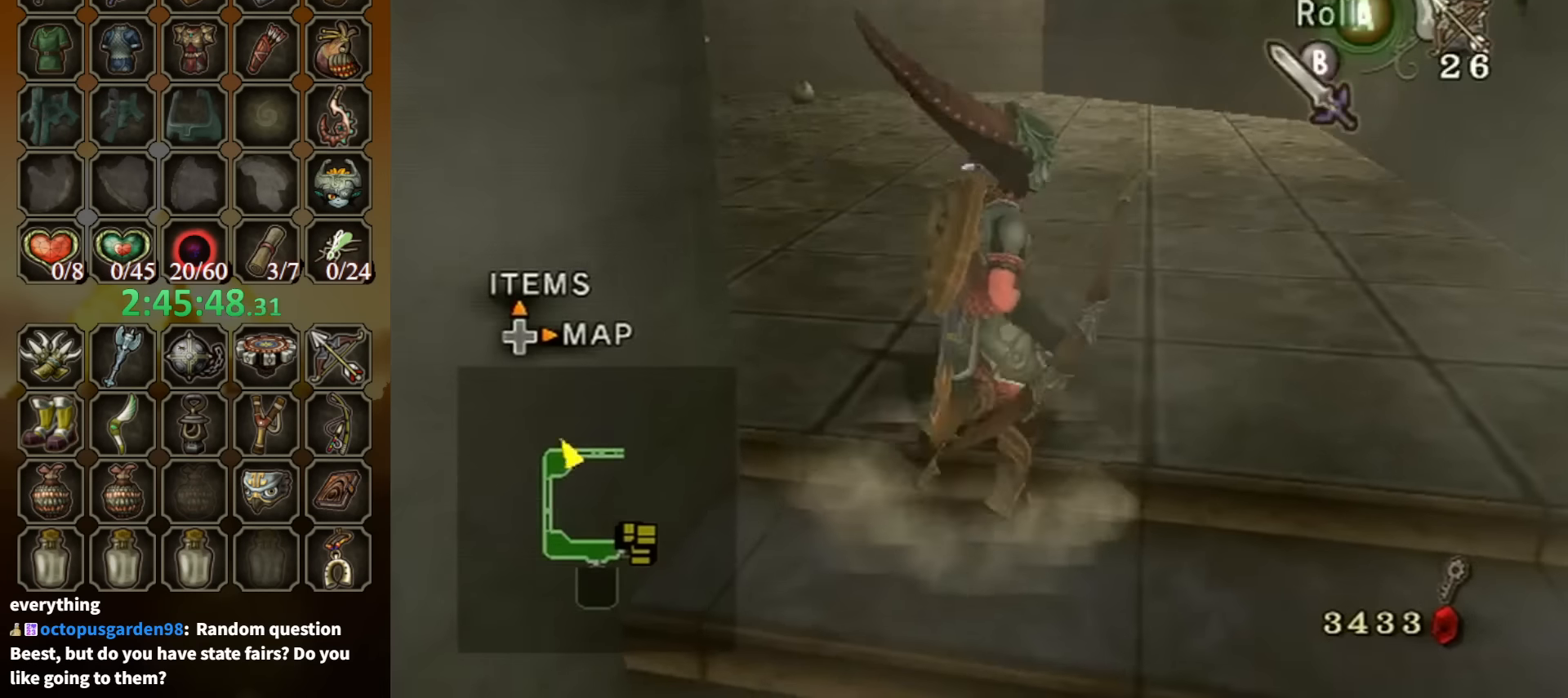
{"buttons": ["X"], "left_stick": "left", "right_stick": "center", "events": [[100, "left_stick", "up-left"], [166, "right_stick", "up"], [266, "left_stick", "center"], [266, "right_stick", "center"], [300, "X", "down"], [500, "left_stick", "left"]]}
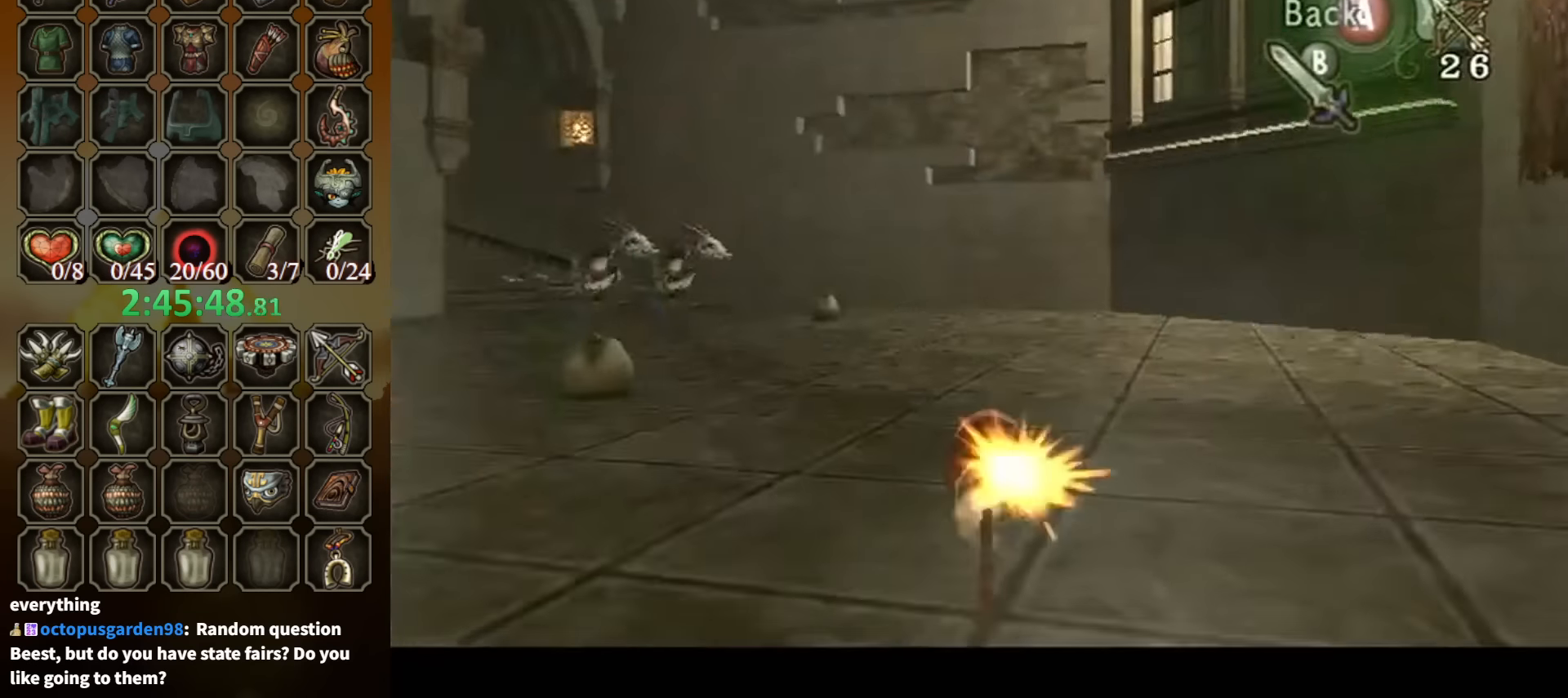
{"buttons": ["A"], "left_stick": "up-left", "right_stick": "center", "events": [[233, "X", "up"], [233, "left_stick", "center"], [466, "left_stick", "up-left"], [500, "A", "down"]]}
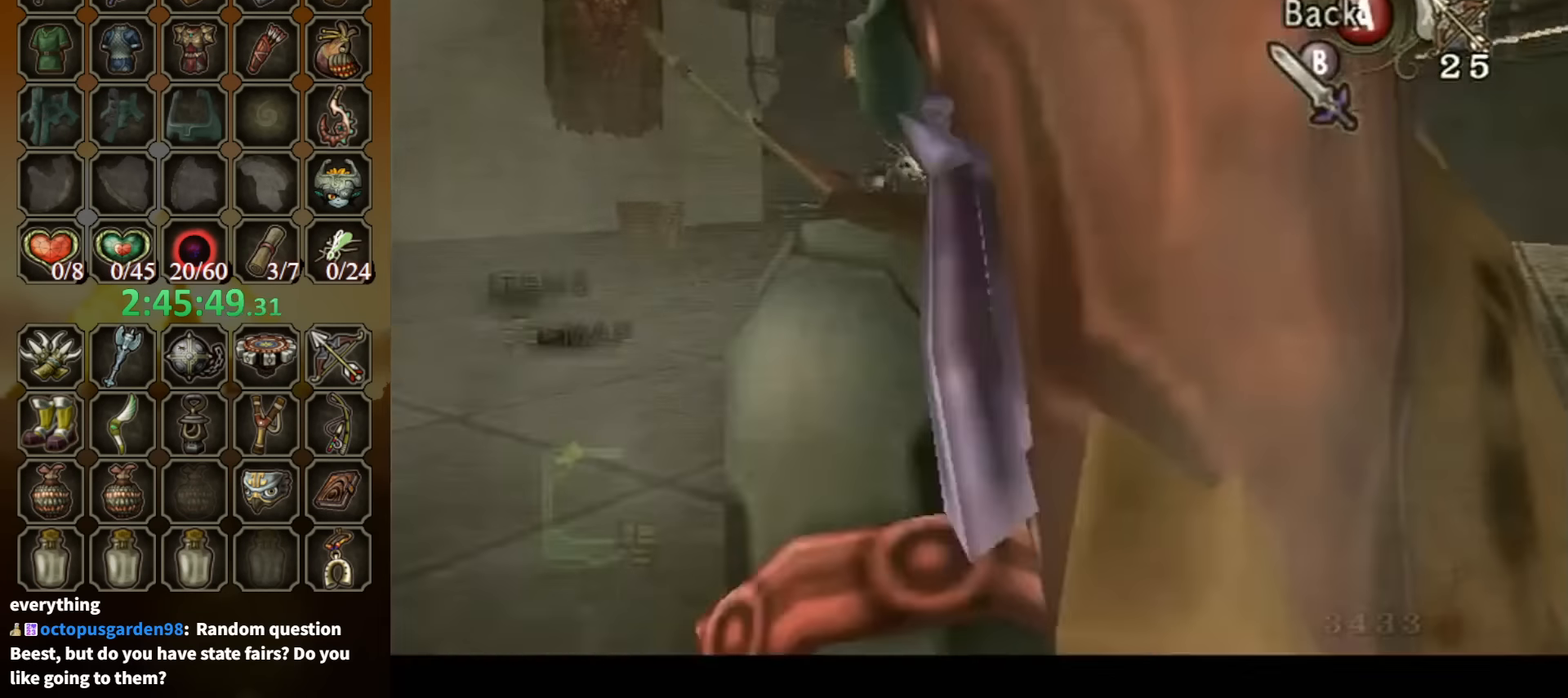
{"buttons": [], "left_stick": "up-left", "right_stick": "center", "events": [[66, "A", "up"], [133, "A", "down"], [200, "A", "up"], [233, "left_stick", "up"], [266, "A", "down"], [300, "A", "up"], [333, "left_stick", "up-left"]]}
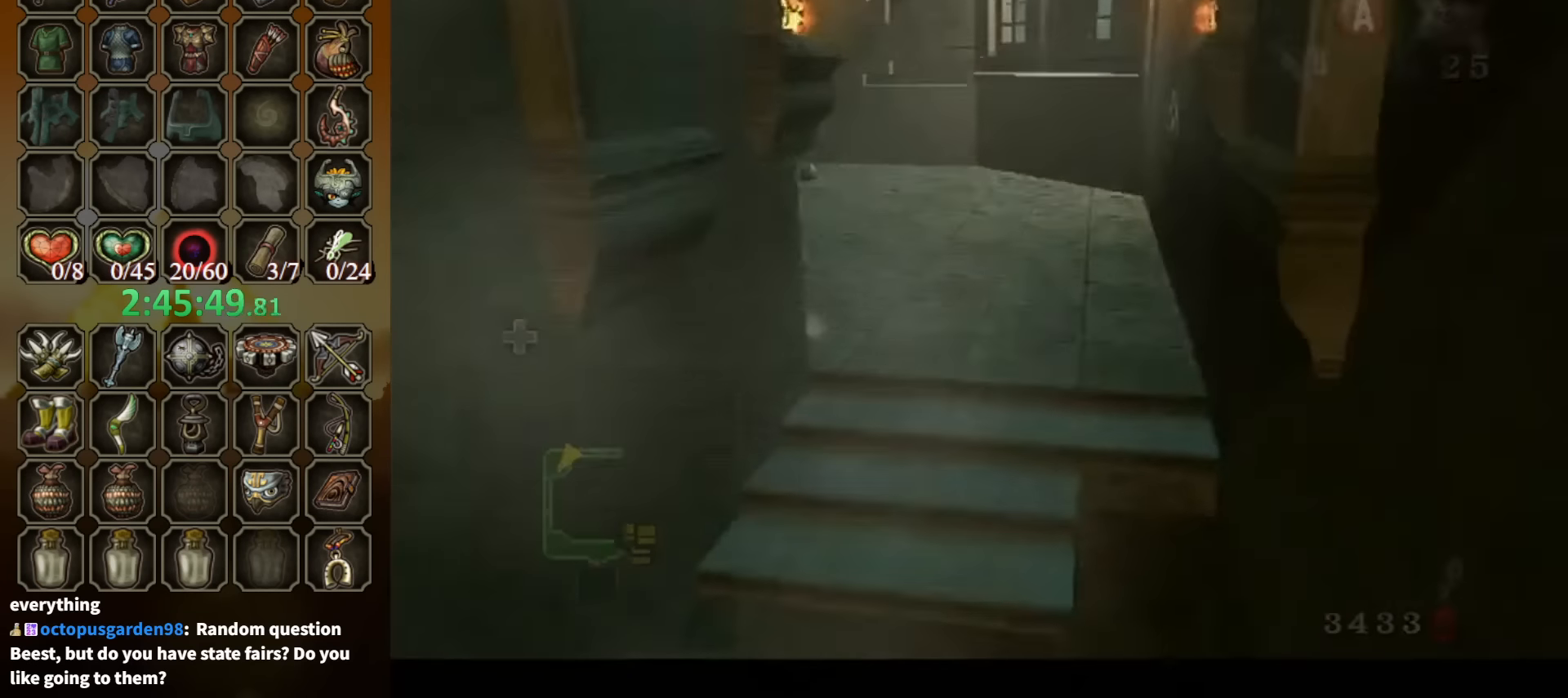
{"buttons": [], "left_stick": "up-left", "right_stick": "center", "events": []}
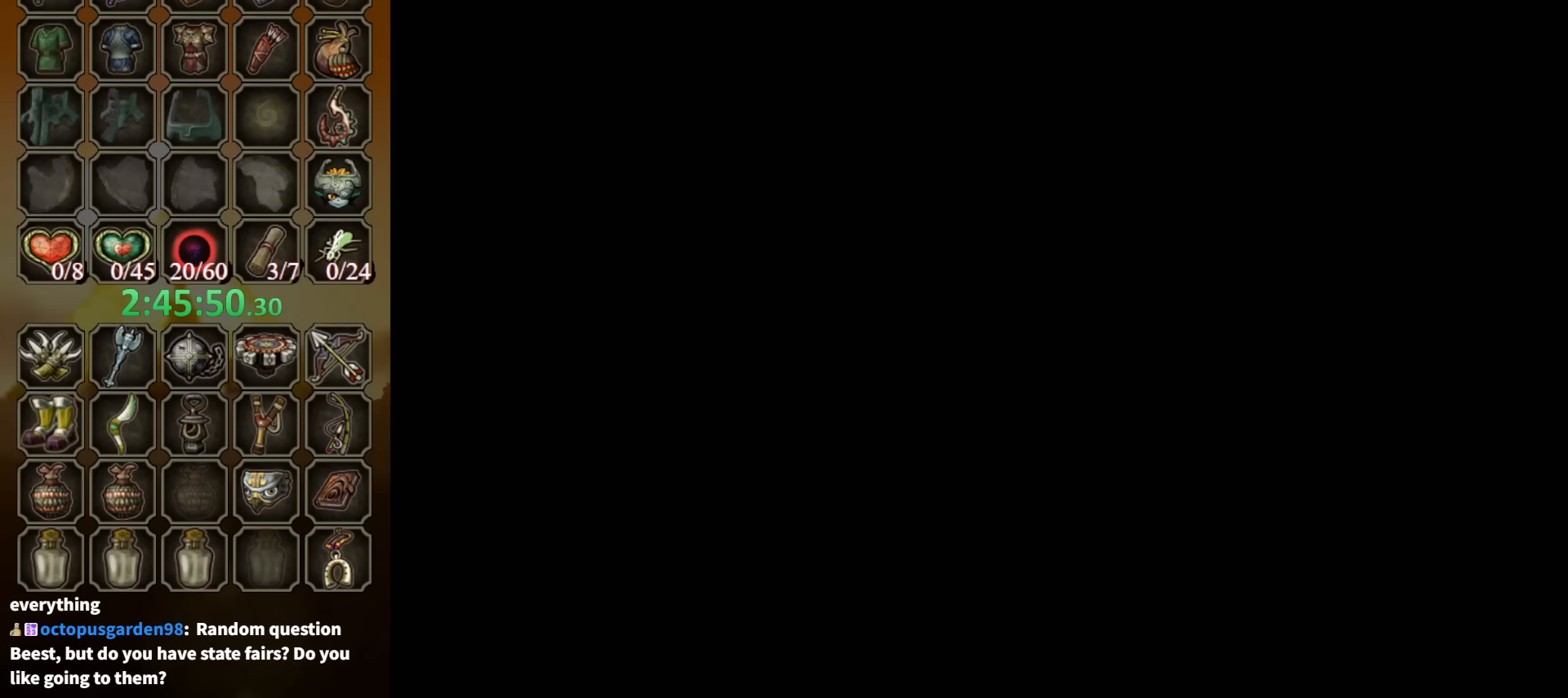
{"buttons": [], "left_stick": "up-left", "right_stick": "center", "events": []}
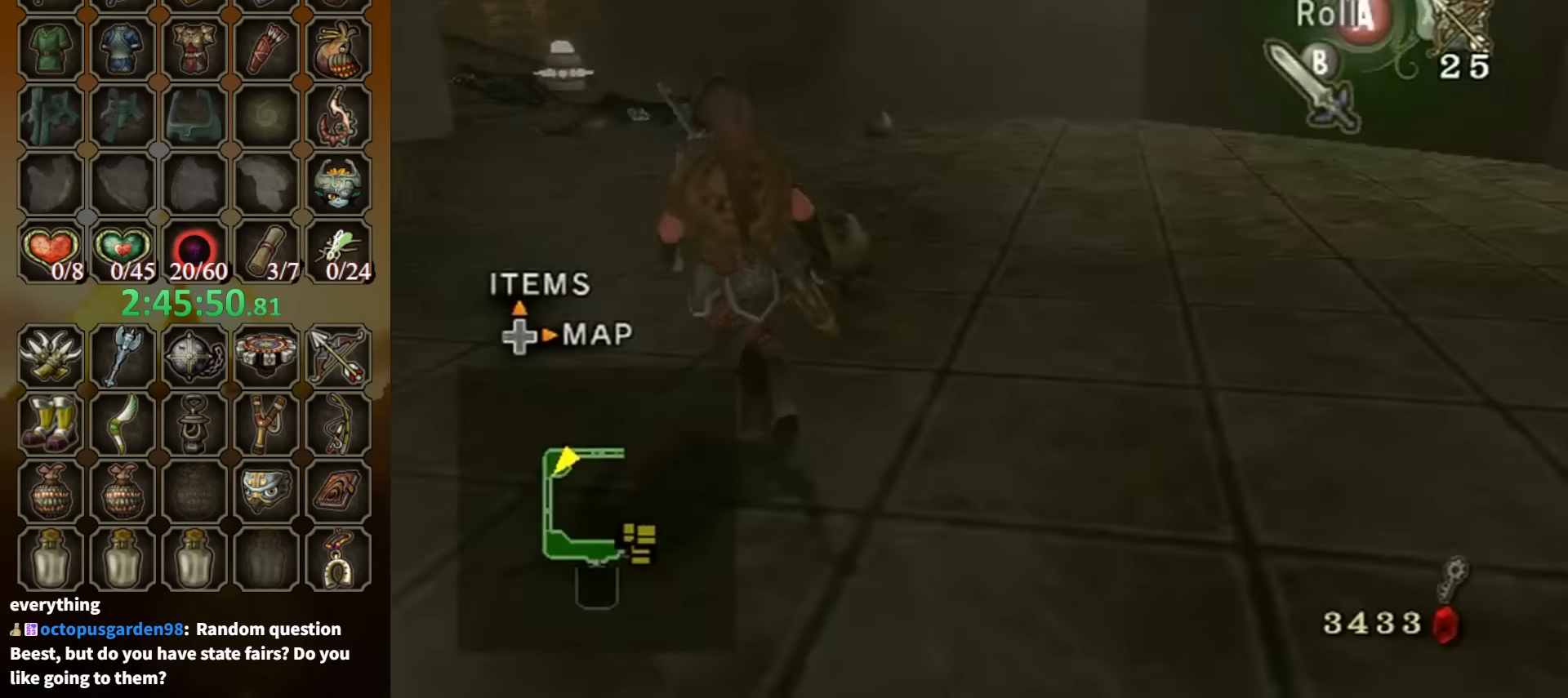
{"buttons": [], "left_stick": "up", "right_stick": "center", "events": [[134, "A", "down"], [200, "A", "up"], [367, "left_stick", "up"]]}
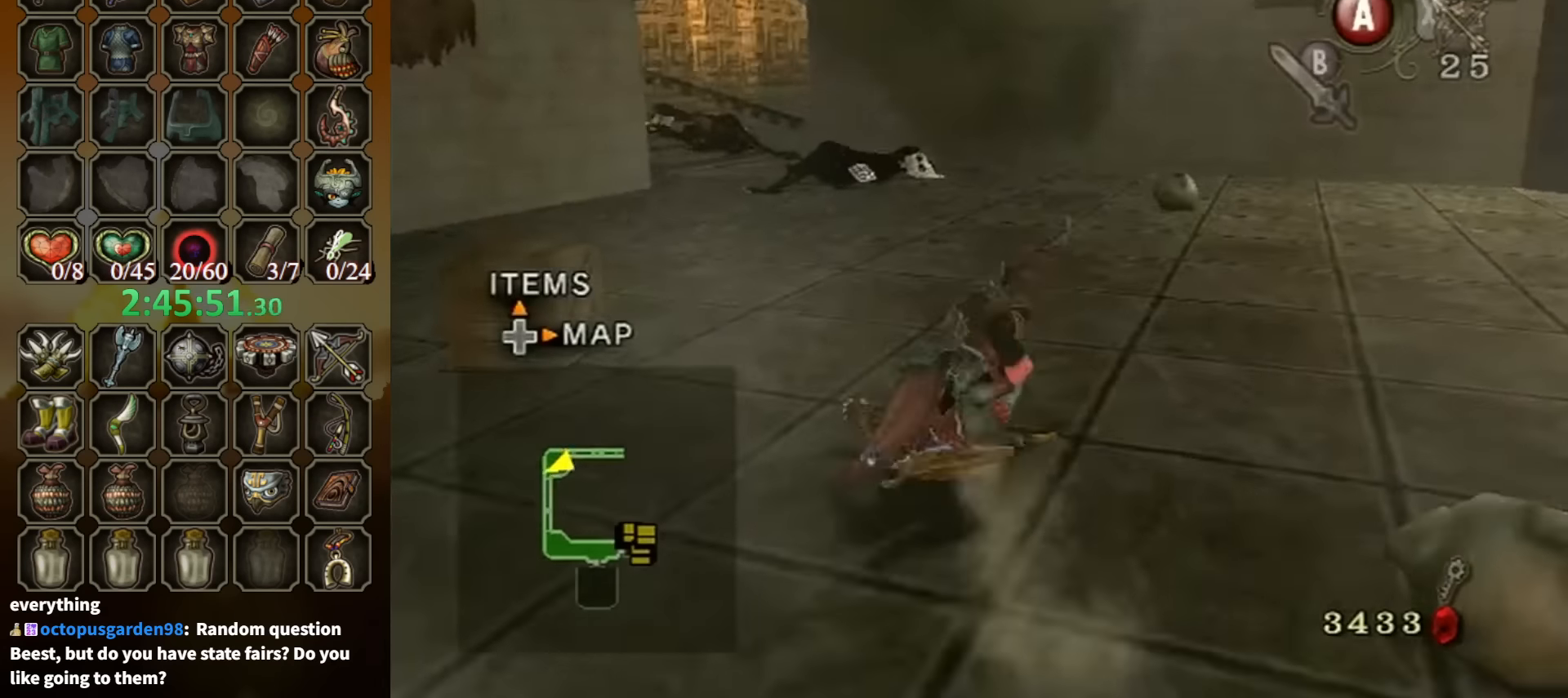
{"buttons": [], "left_stick": "up", "right_stick": "center", "events": [[334, "A", "down"], [434, "A", "up"]]}
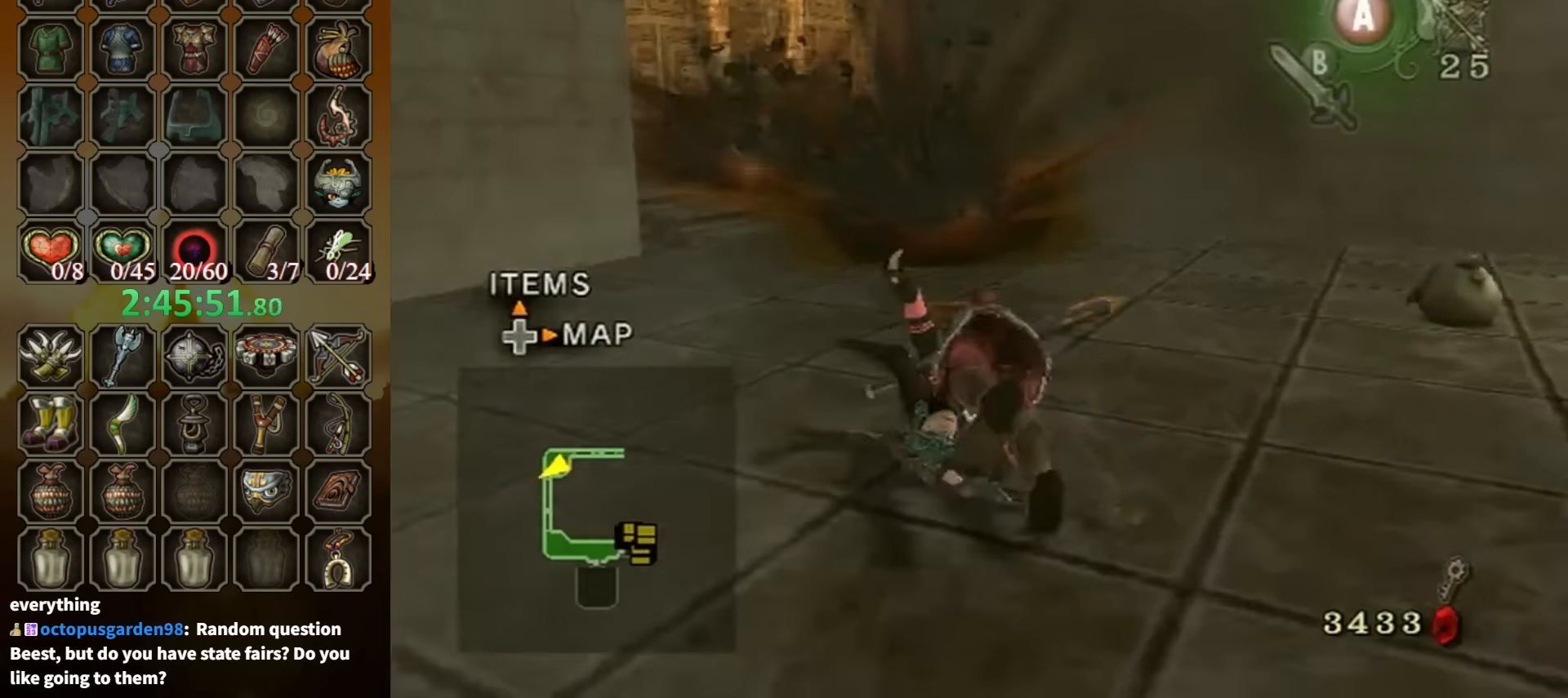
{"buttons": ["L1"], "left_stick": "right", "right_stick": "center", "events": [[100, "left_stick", "center"], [200, "DPAD_RIGHT", "down"], [200, "DPAD_UP", "down"], [234, "DPAD_RIGHT", "up"], [234, "DPAD_UP", "up"], [400, "L1", "down"], [434, "left_stick", "right"]]}
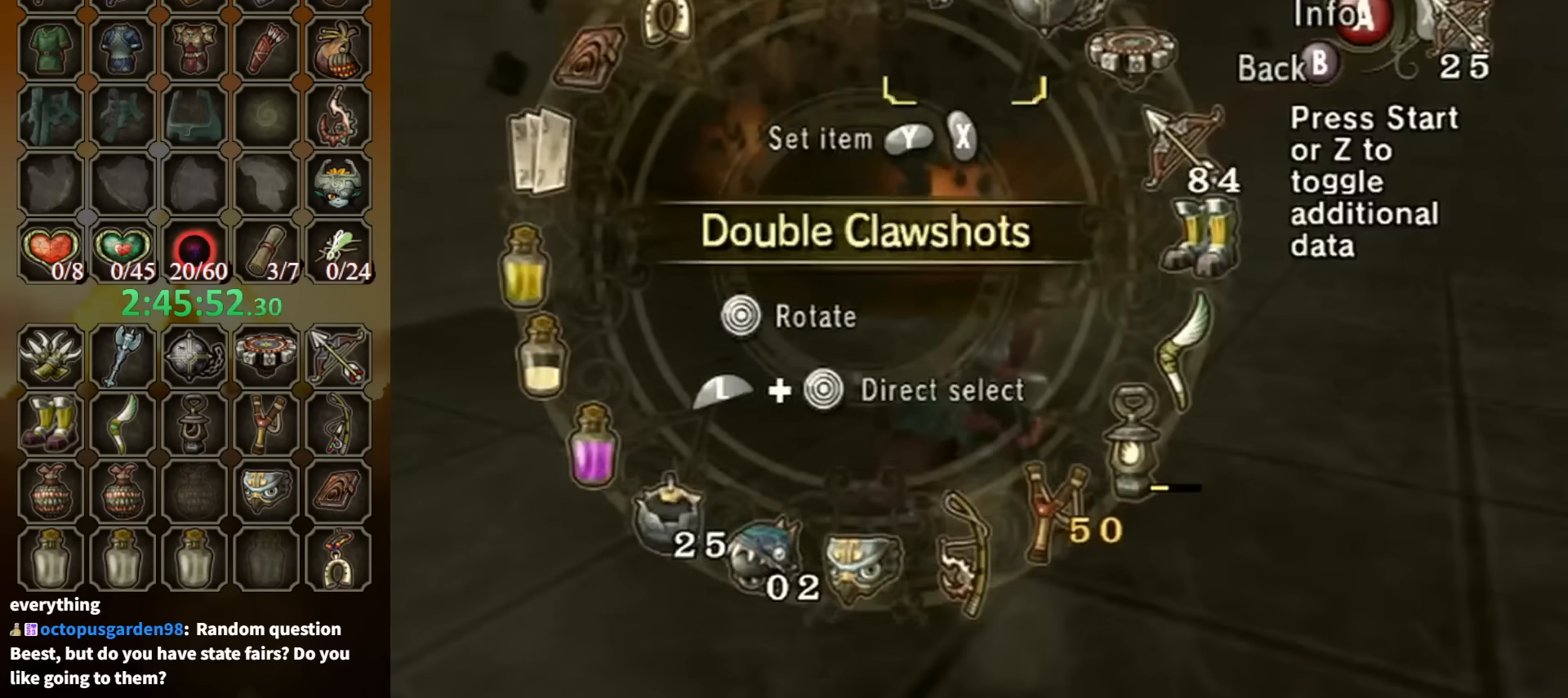
{"buttons": [], "left_stick": "center", "right_stick": "center", "events": [[100, "left_stick", "center"], [167, "L1", "up"], [367, "left_stick", "up"], [500, "left_stick", "center"]]}
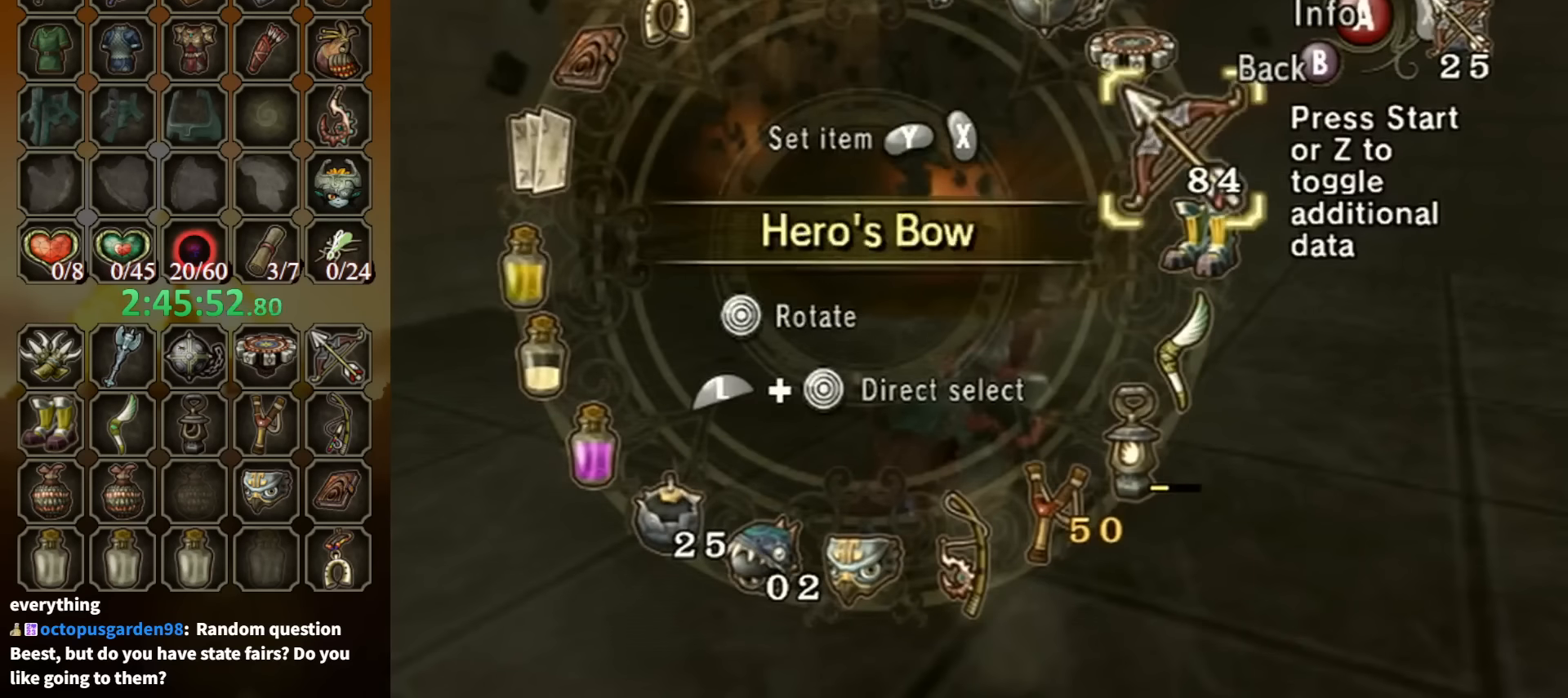
{"buttons": [], "left_stick": "center", "right_stick": "center", "events": [[67, "left_stick", "up"], [167, "left_stick", "center"], [300, "Y", "down"], [334, "Y", "up"], [434, "Y", "down"], [500, "Y", "up"]]}
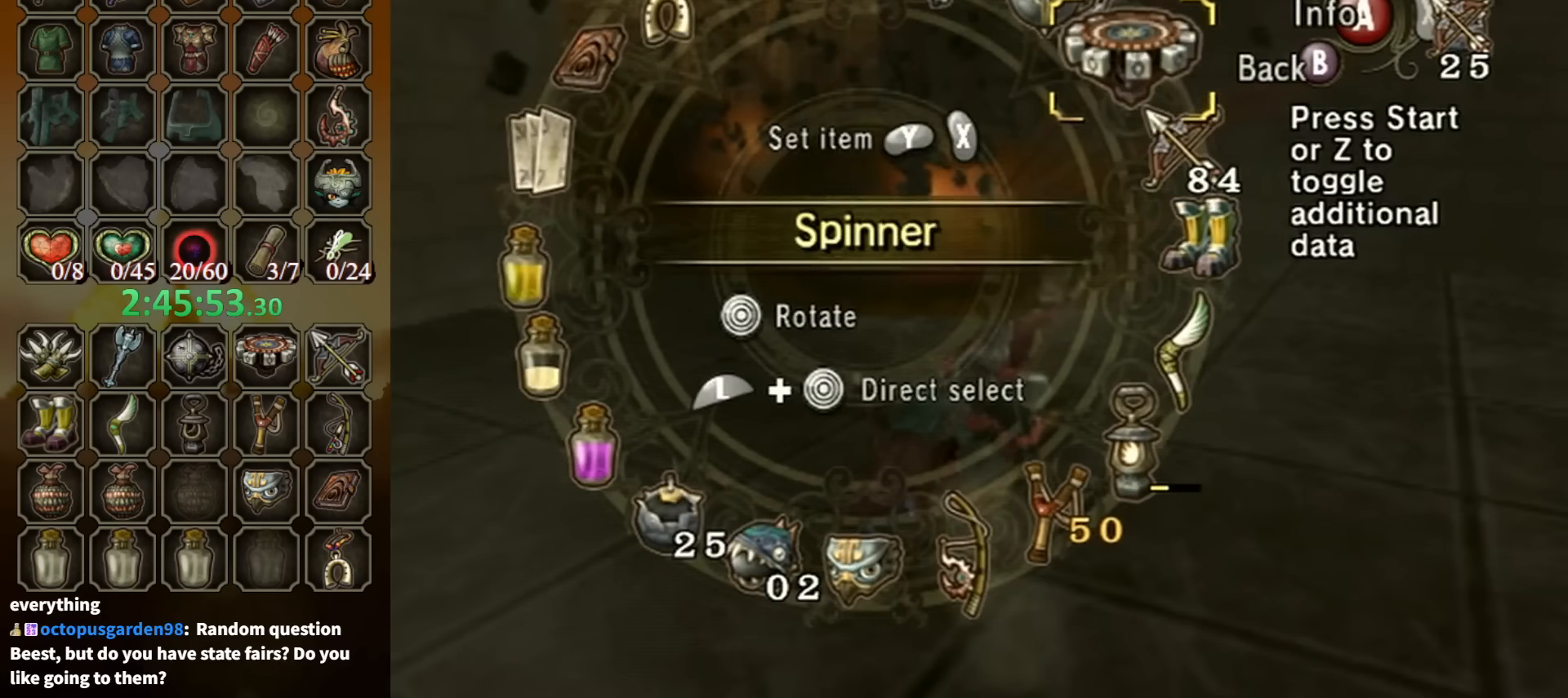
{"buttons": [], "left_stick": "up", "right_stick": "down-right", "events": [[100, "B", "down"], [167, "B", "up"], [300, "left_stick", "up"], [367, "right_stick", "down-right"]]}
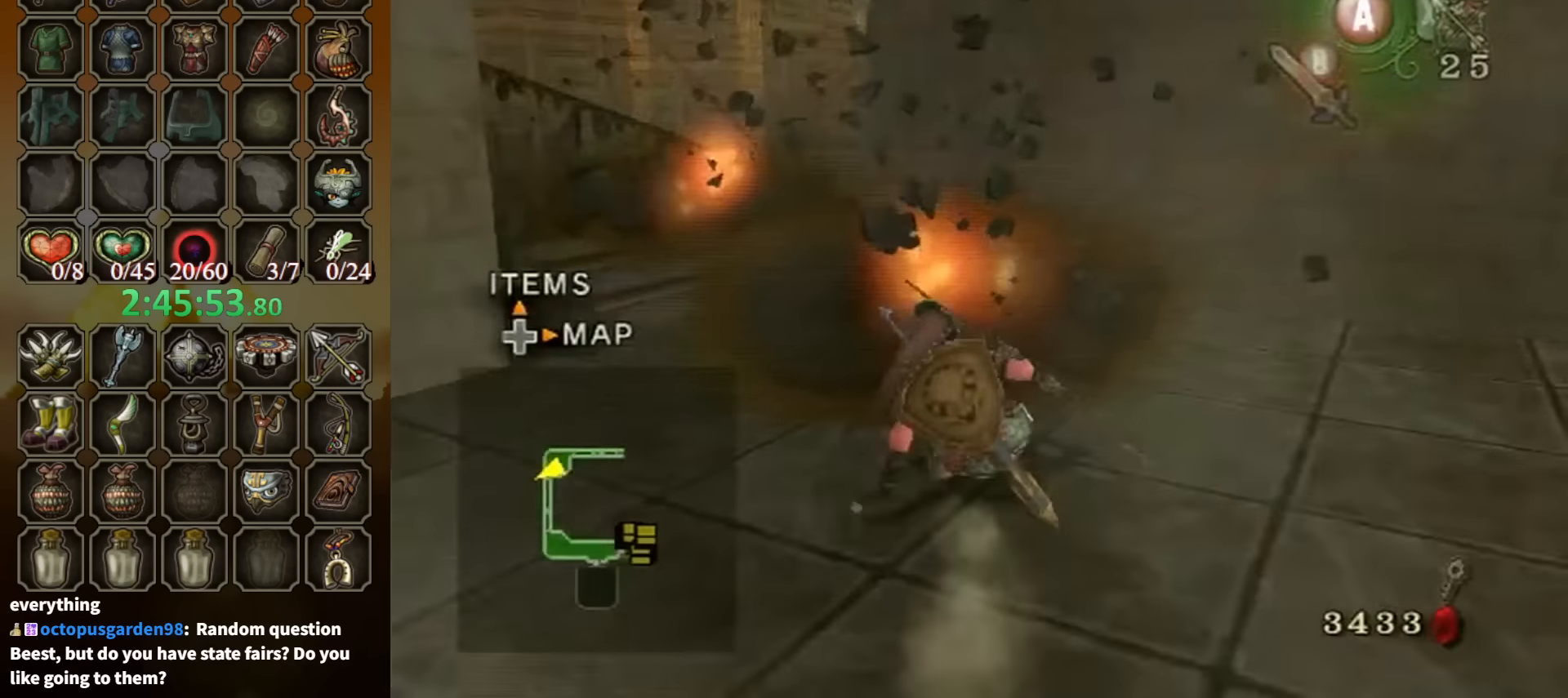
{"buttons": [], "left_stick": "up-left", "right_stick": "down-right", "events": [[67, "left_stick", "up-right"], [234, "left_stick", "up-left"]]}
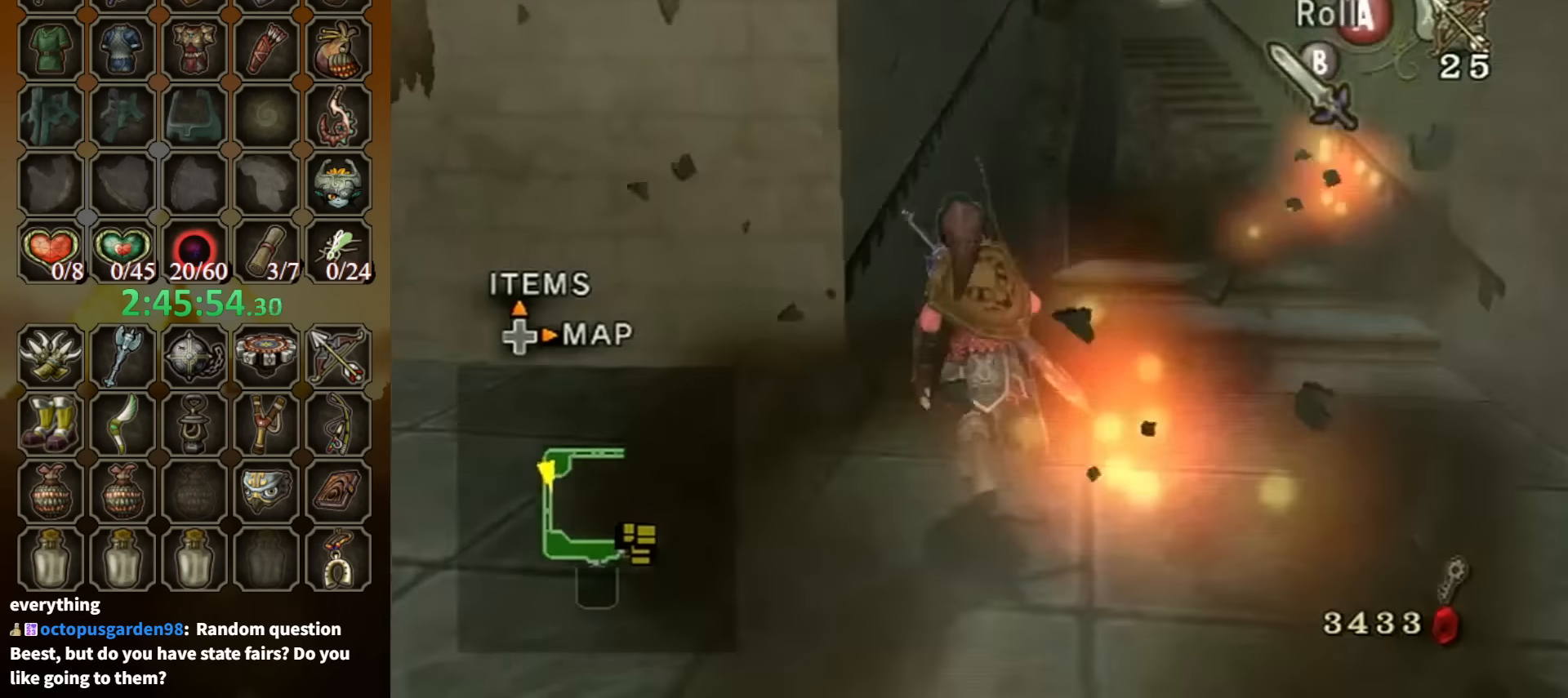
{"buttons": [], "left_stick": "center", "right_stick": "center", "events": [[67, "right_stick", "center"], [167, "Y", "down"], [200, "left_stick", "center"], [300, "Y", "up"]]}
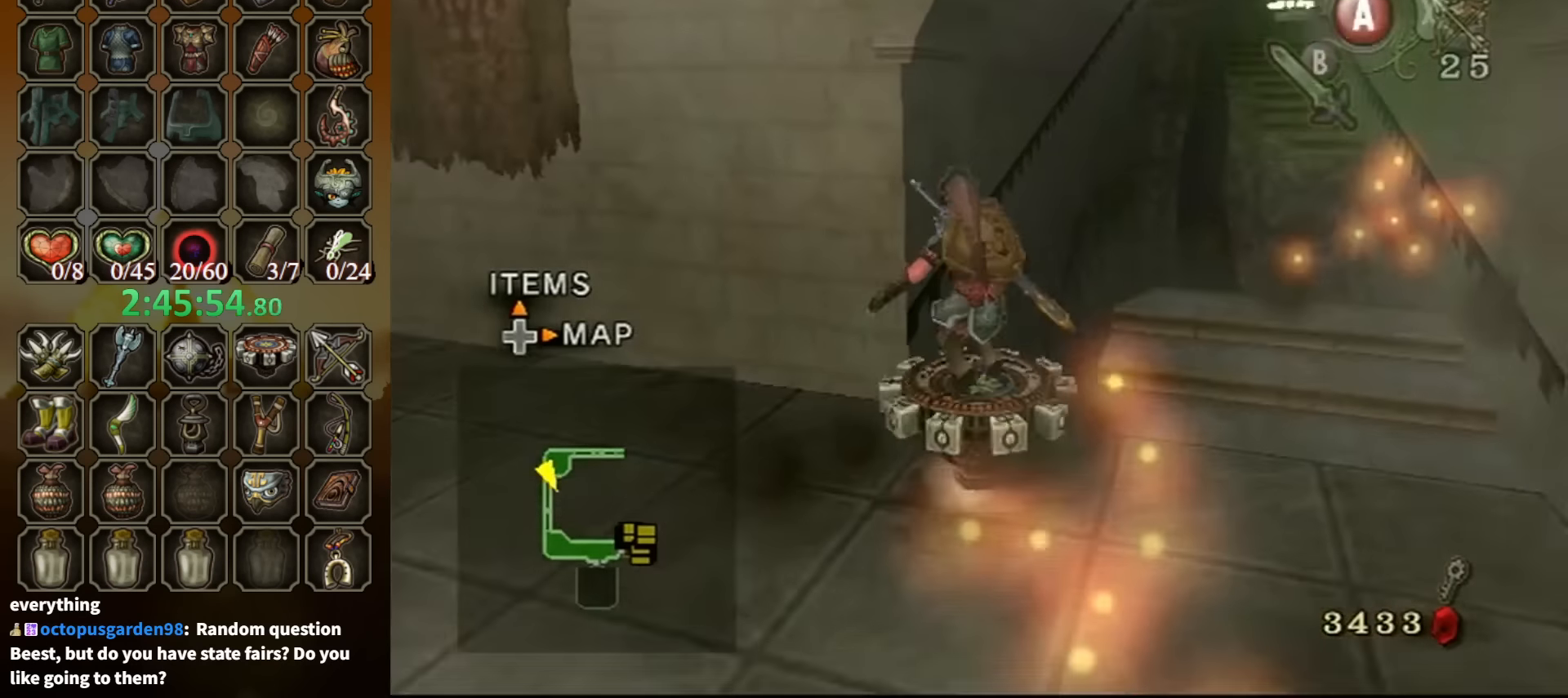
{"buttons": [], "left_stick": "center", "right_stick": "center", "events": [[134, "left_stick", "left"], [234, "left_stick", "center"]]}
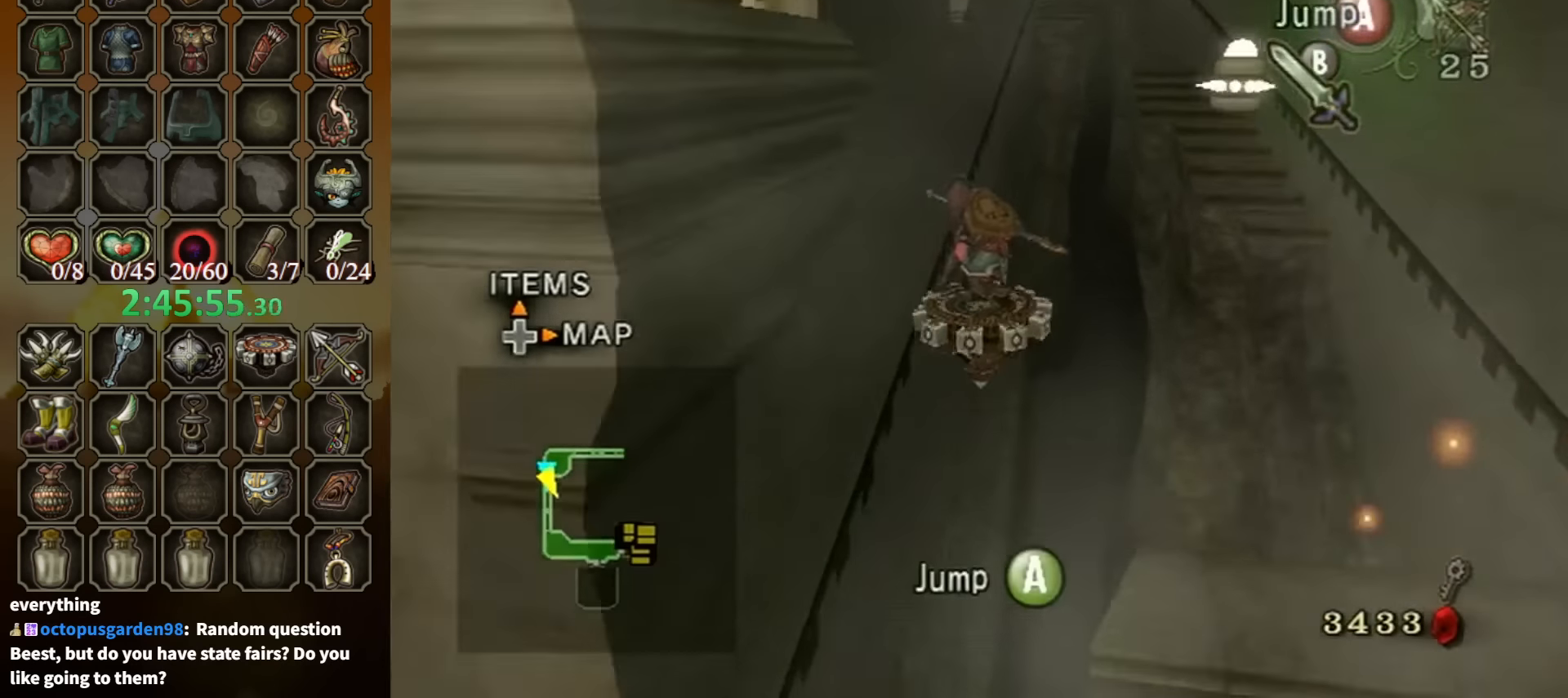
{"buttons": [], "left_stick": "center", "right_stick": "center", "events": []}
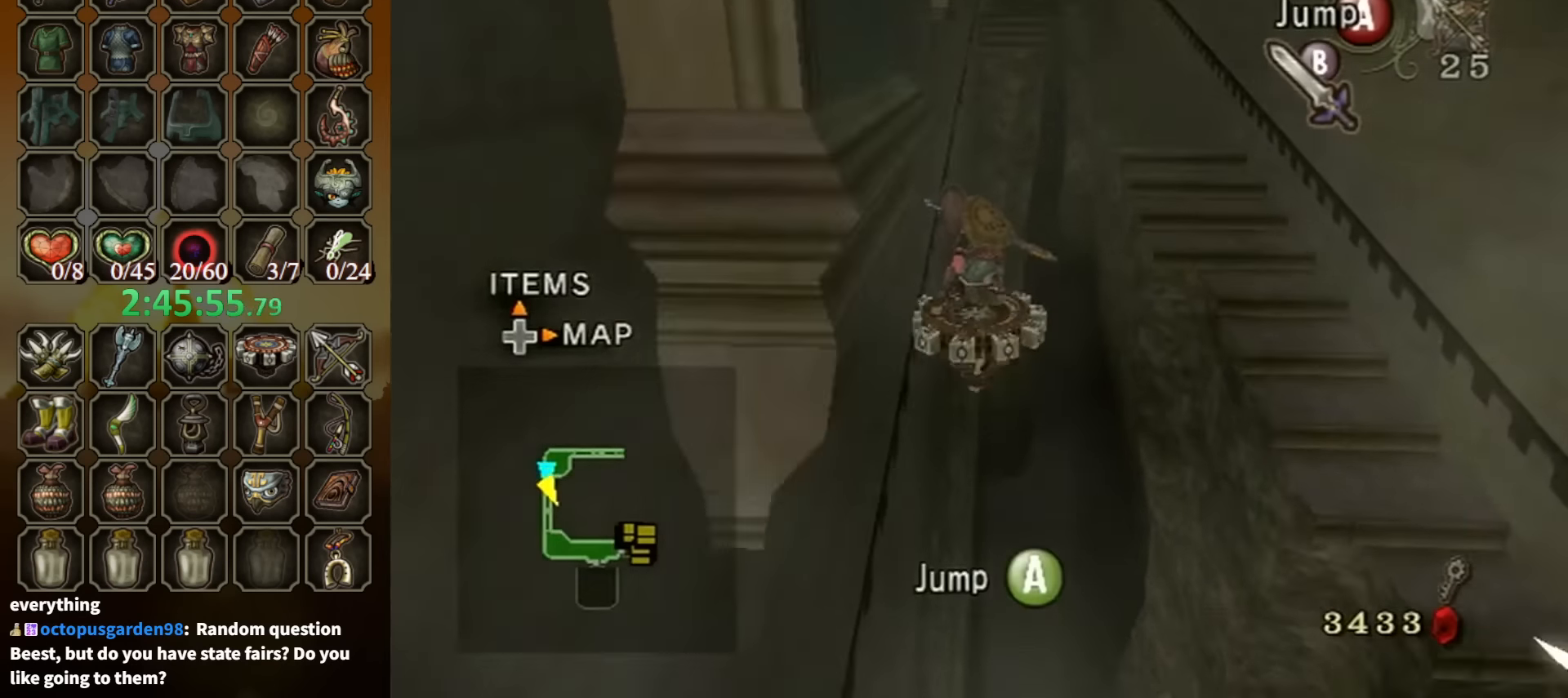
{"buttons": [], "left_stick": "center", "right_stick": "center", "events": []}
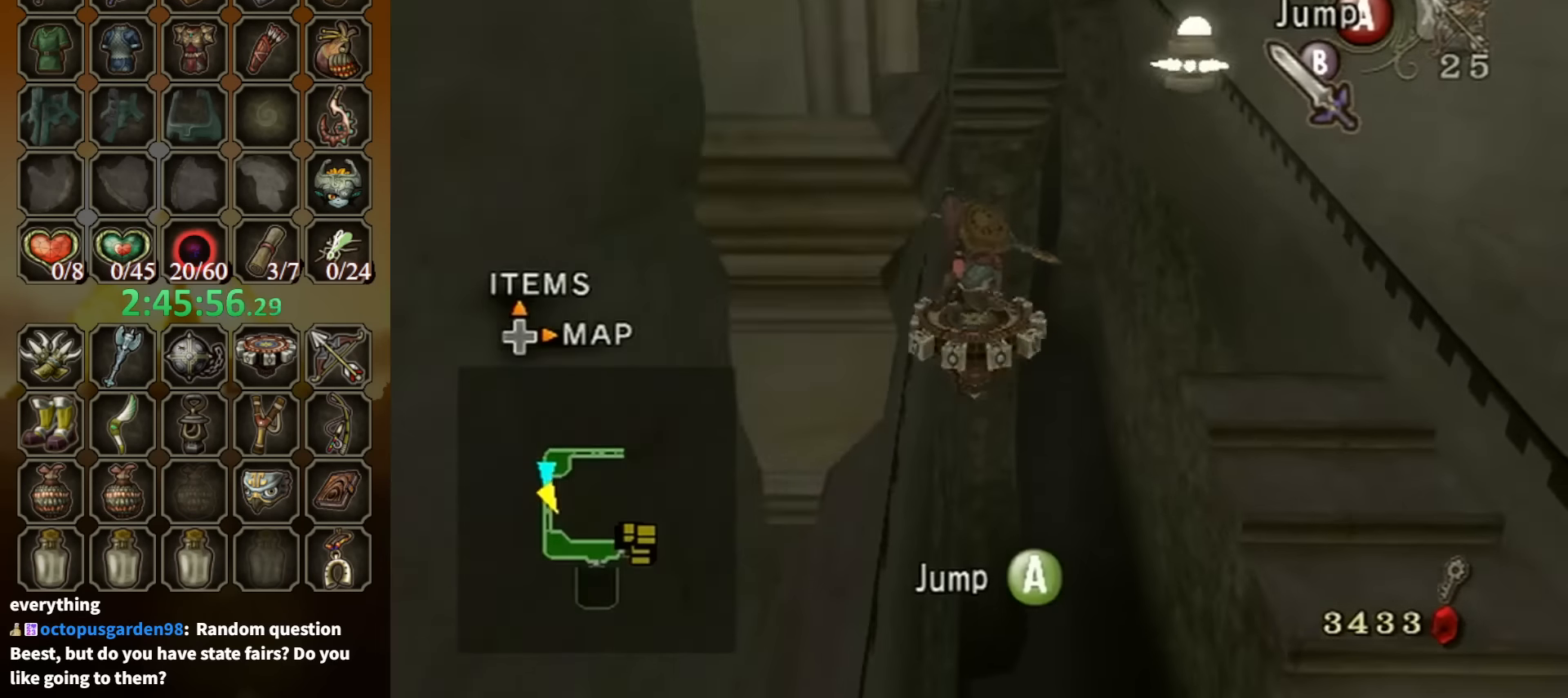
{"buttons": [], "left_stick": "center", "right_stick": "center", "events": []}
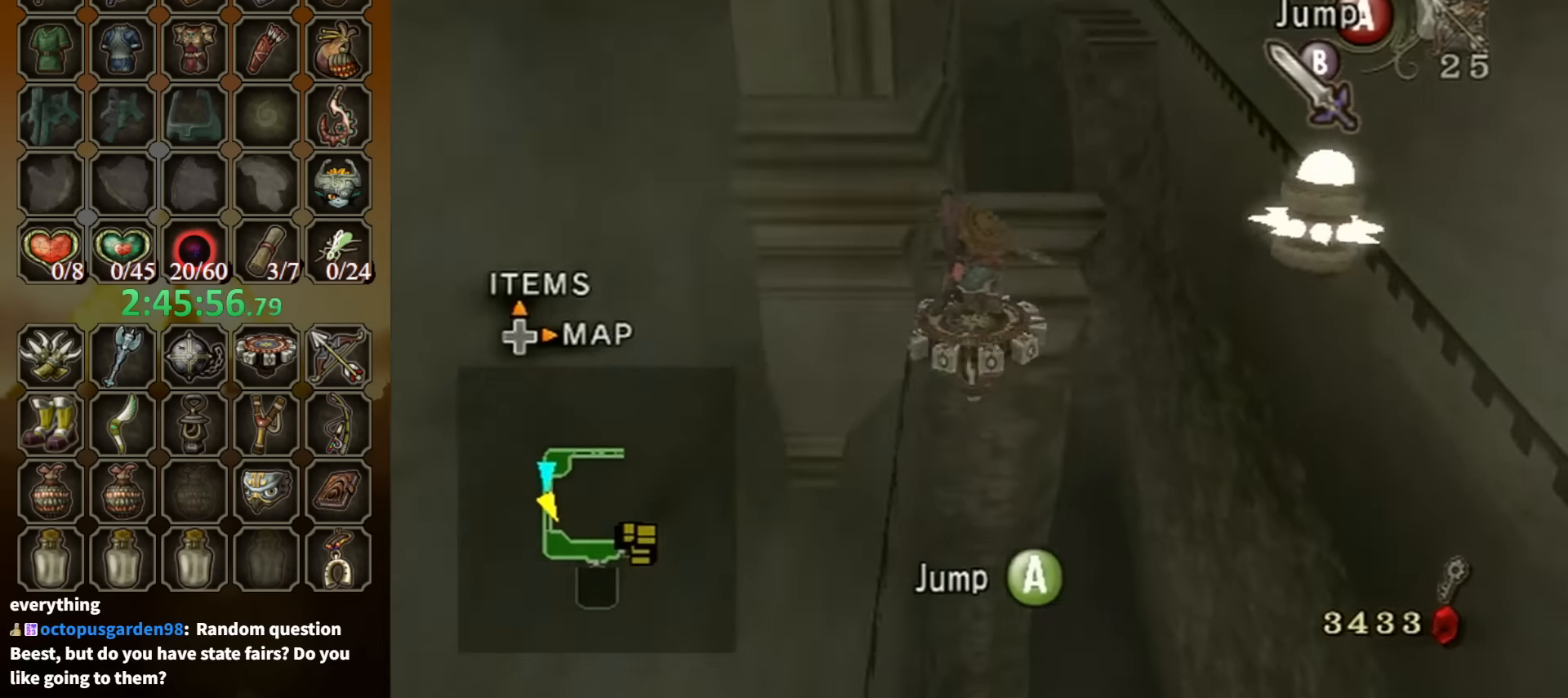
{"buttons": [], "left_stick": "center", "right_stick": "center", "events": [[334, "A", "down"], [434, "A", "up"]]}
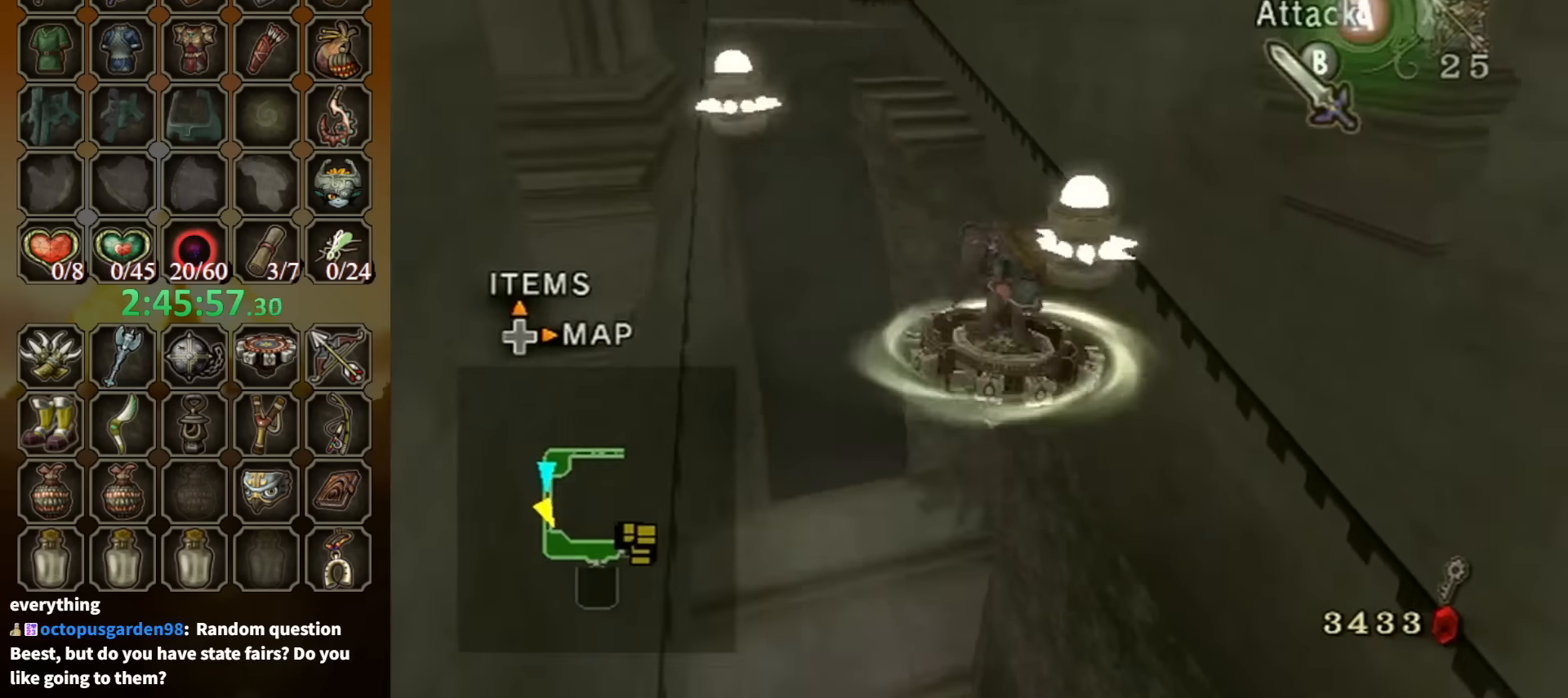
{"buttons": ["A"], "left_stick": "center", "right_stick": "center", "events": [[367, "A", "down"]]}